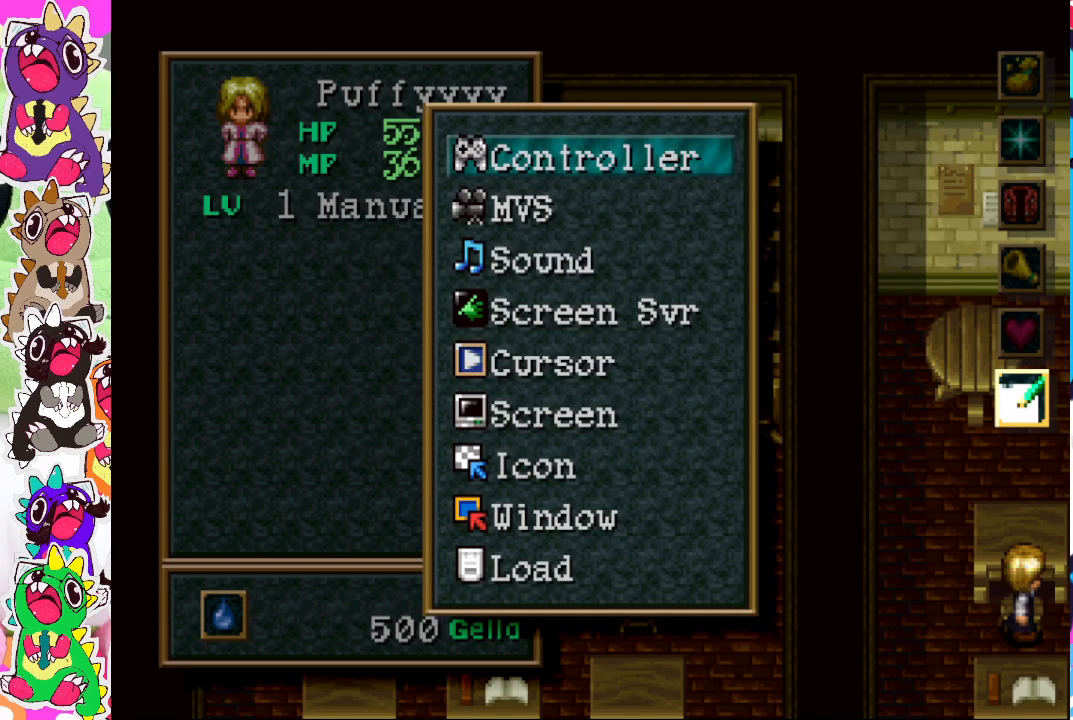
Gameplay with a controller (PlayStation layout); each line is a JSON object with the inputs held at the frame after it. "events" lists button and stick changes between this image and that frame as [ms after this image, input, new state], when the widget could be followed in between. Not read: L3 R3.
{"buttons": [], "left_stick": "center", "right_stick": "center", "events": []}
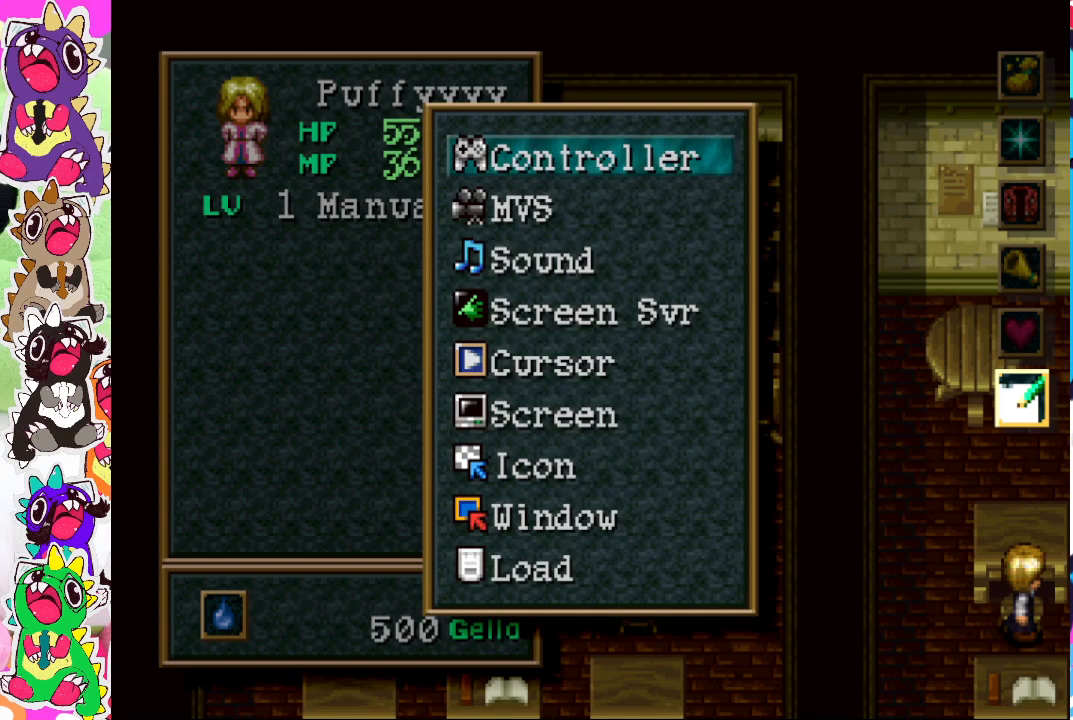
{"buttons": [], "left_stick": "center", "right_stick": "center", "events": [[250, "DPAD_UP", "down"], [317, "DPAD_UP", "up"]]}
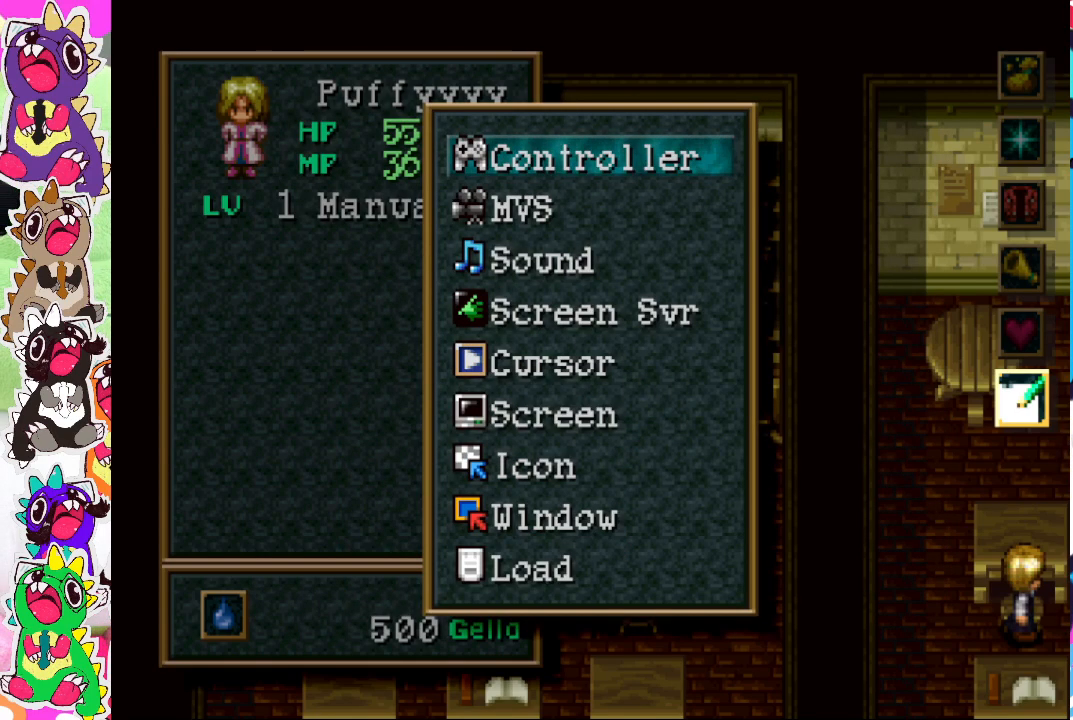
{"buttons": ["CIRCLE"], "left_stick": "center", "right_stick": "center", "events": [[50, "CIRCLE", "down"], [167, "CIRCLE", "up"], [500, "CIRCLE", "down"]]}
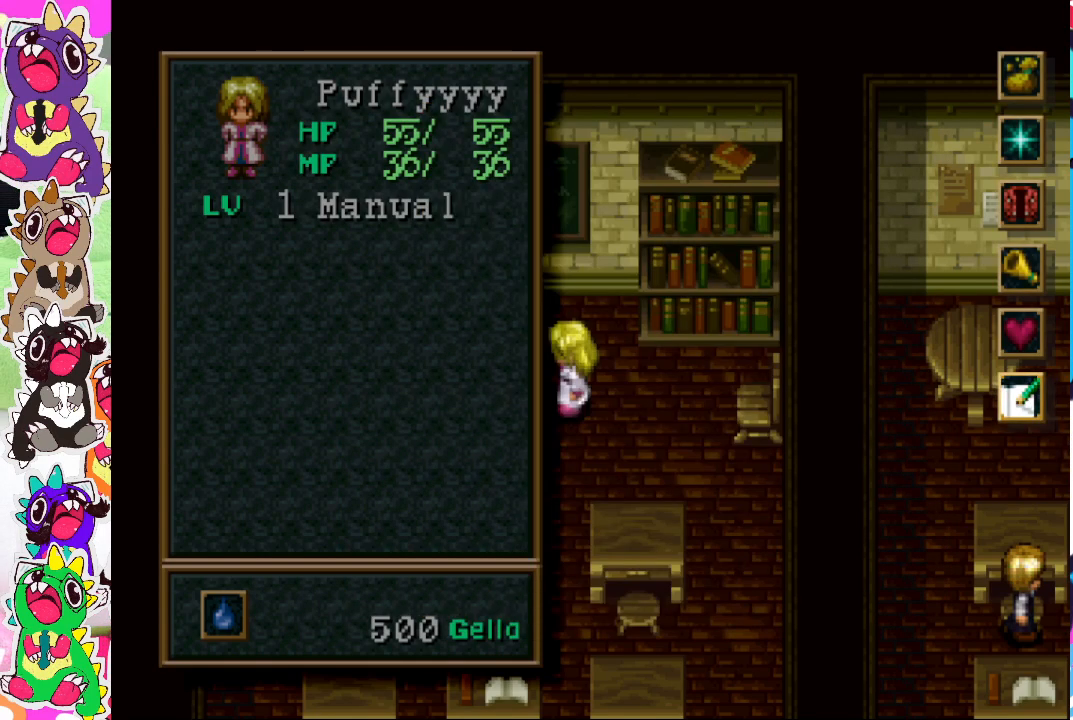
{"buttons": [], "left_stick": "center", "right_stick": "center", "events": [[150, "CIRCLE", "up"]]}
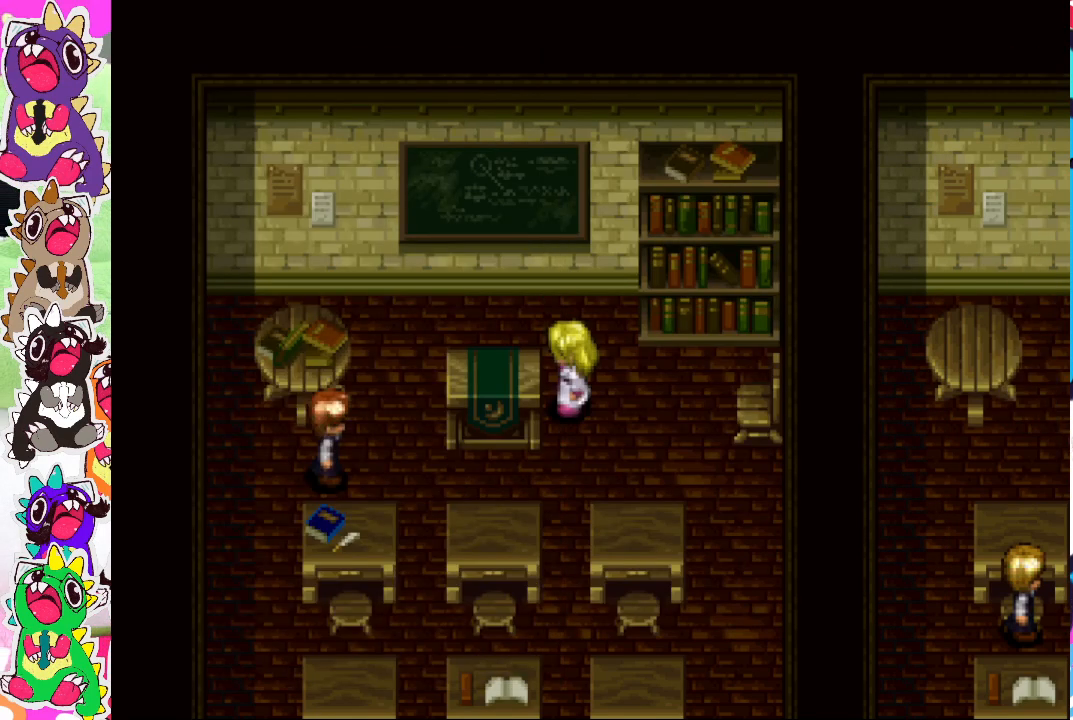
{"buttons": ["DPAD_RIGHT"], "left_stick": "center", "right_stick": "center", "events": [[250, "DPAD_RIGHT", "down"]]}
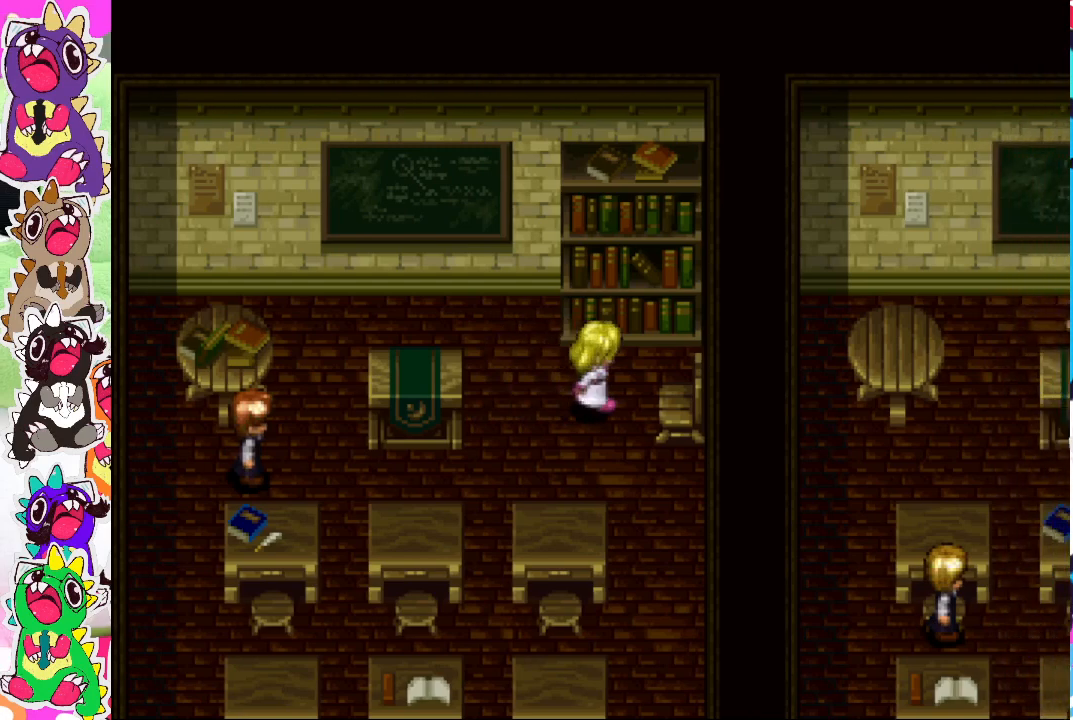
{"buttons": ["DPAD_UP"], "left_stick": "center", "right_stick": "center", "events": [[150, "DPAD_RIGHT", "up"], [283, "DPAD_UP", "down"]]}
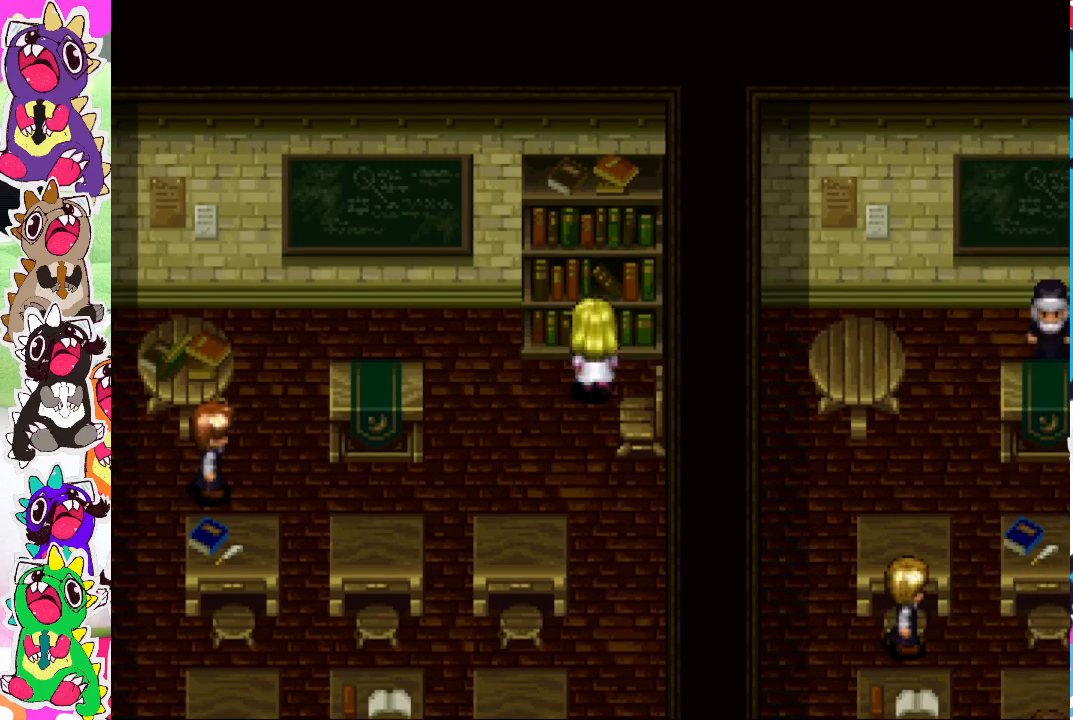
{"buttons": [], "left_stick": "center", "right_stick": "center", "events": [[67, "DPAD_UP", "up"], [83, "CROSS", "down"], [183, "CROSS", "up"], [250, "CROSS", "down"], [367, "CROSS", "up"]]}
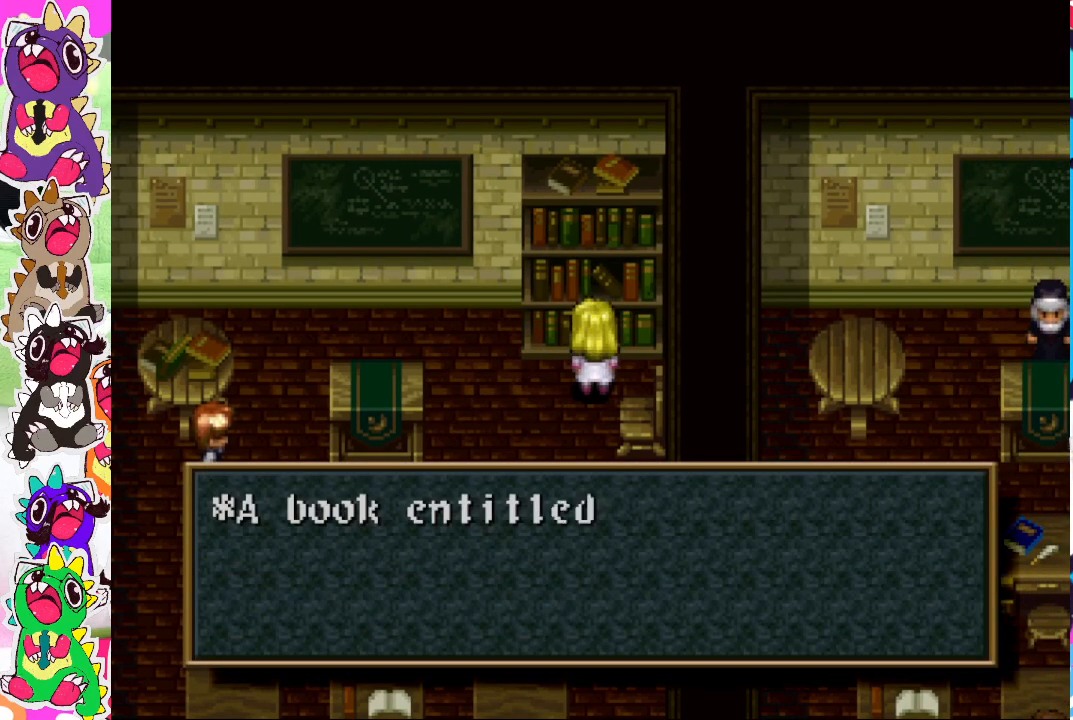
{"buttons": [], "left_stick": "center", "right_stick": "center", "events": [[217, "CROSS", "down"], [333, "CROSS", "up"]]}
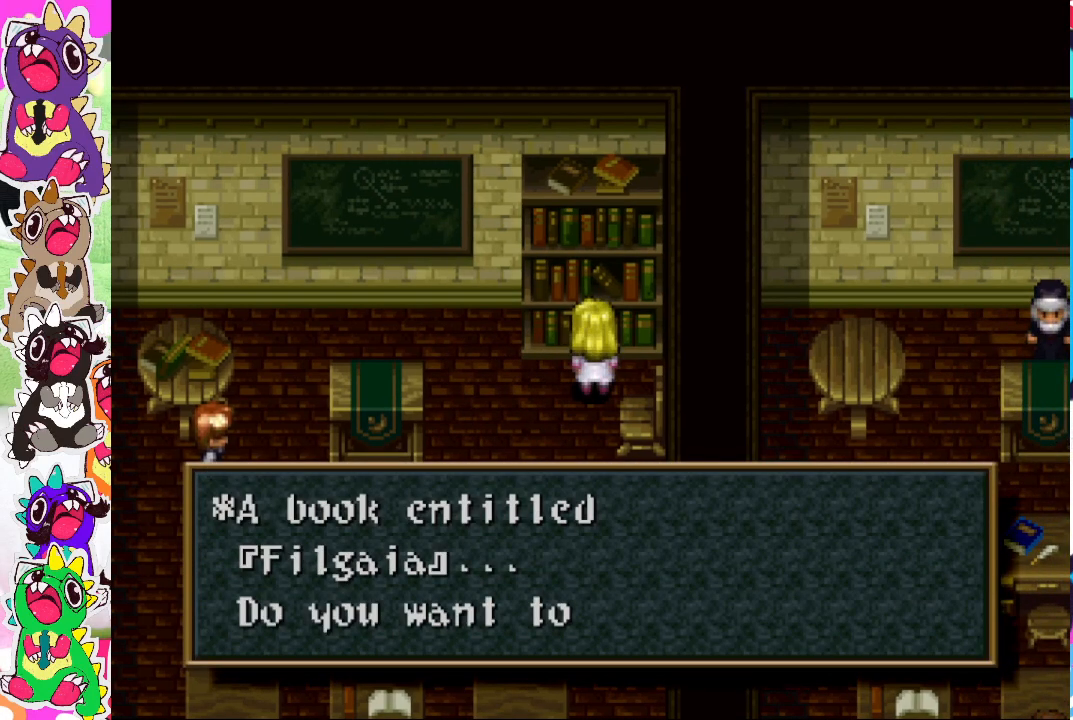
{"buttons": [], "left_stick": "center", "right_stick": "center", "events": [[200, "CROSS", "down"], [333, "CROSS", "up"]]}
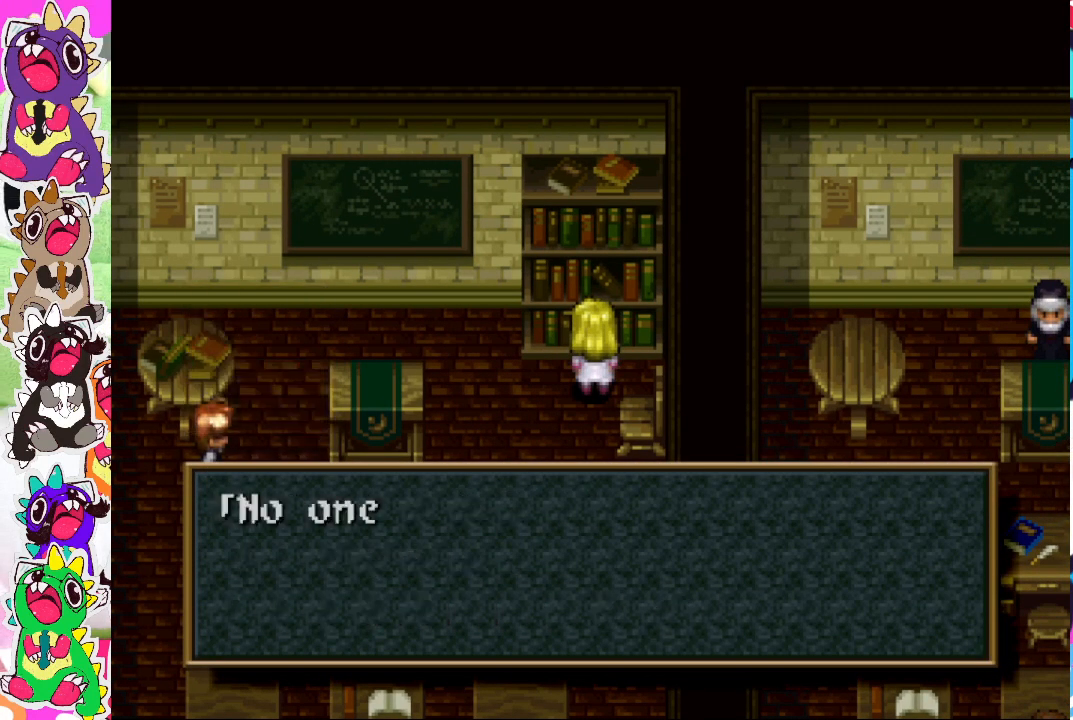
{"buttons": [], "left_stick": "center", "right_stick": "center", "events": []}
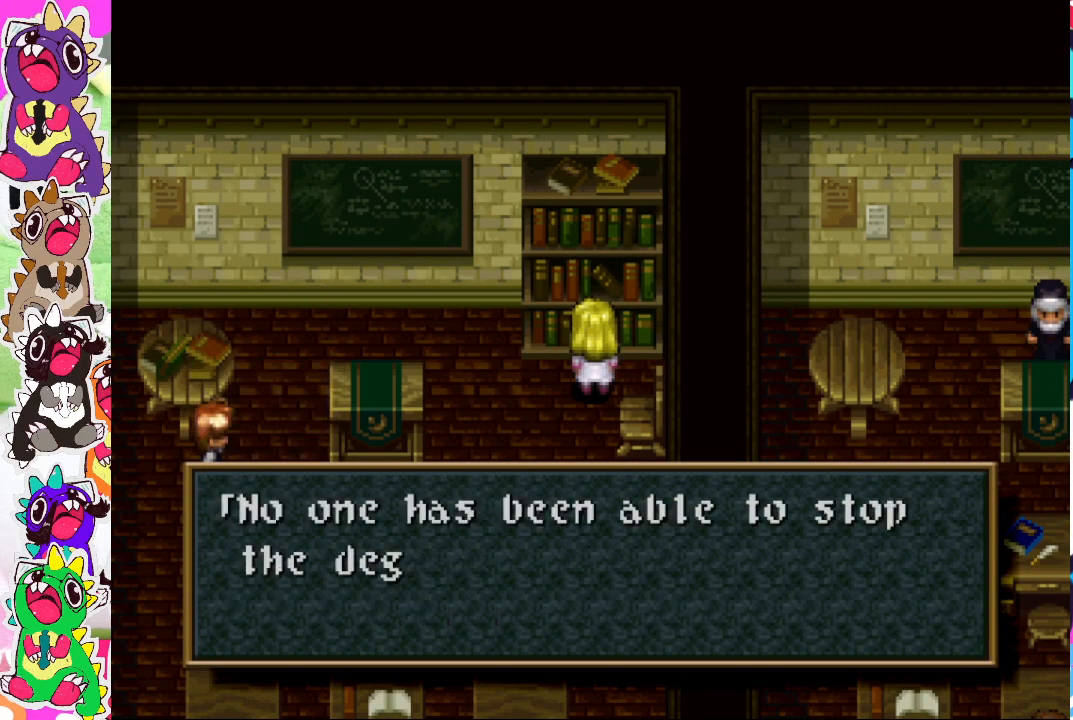
{"buttons": [], "left_stick": "center", "right_stick": "center", "events": []}
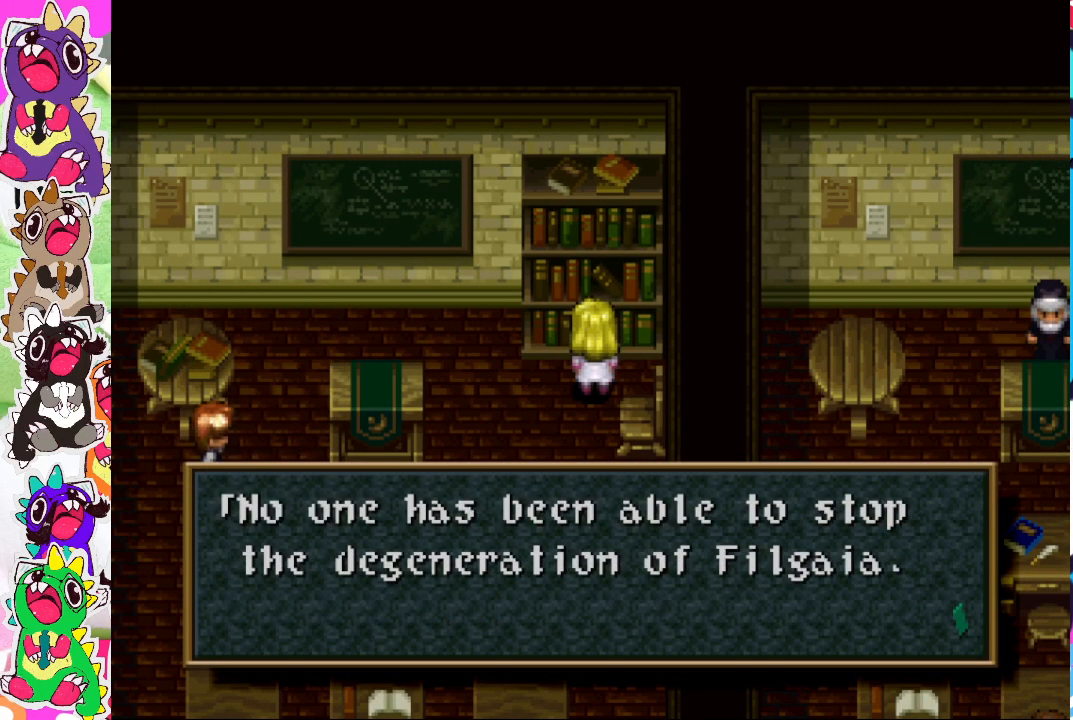
{"buttons": [], "left_stick": "center", "right_stick": "center", "events": [[33, "CROSS", "down"], [167, "CROSS", "up"]]}
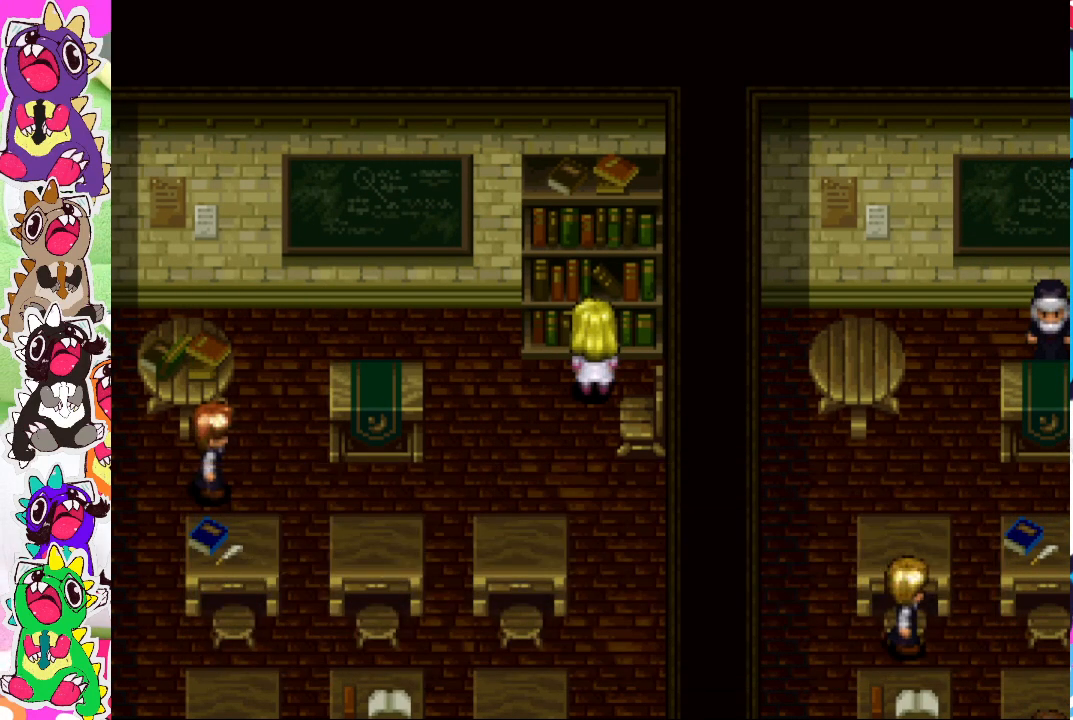
{"buttons": [], "left_stick": "center", "right_stick": "center", "events": [[100, "DPAD_LEFT", "down"], [267, "DPAD_LEFT", "up"], [300, "DPAD_UP", "down"], [433, "DPAD_UP", "up"]]}
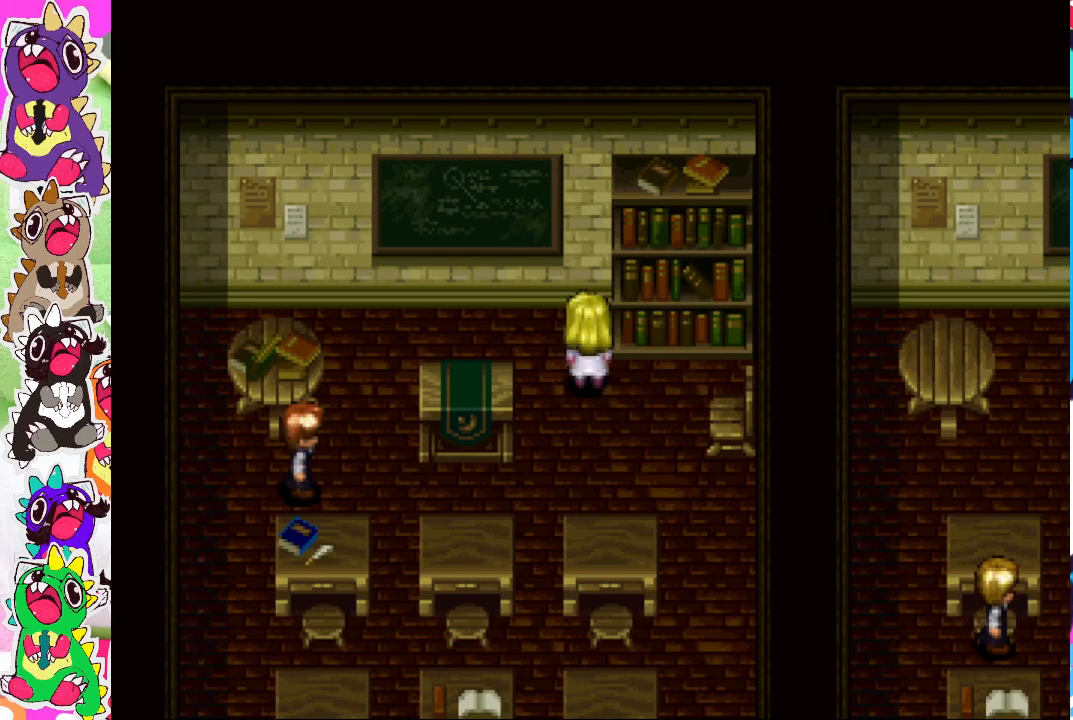
{"buttons": ["DPAD_RIGHT"], "left_stick": "center", "right_stick": "center", "events": [[33, "DPAD_DOWN", "down"], [167, "DPAD_DOWN", "up"], [200, "DPAD_RIGHT", "down"]]}
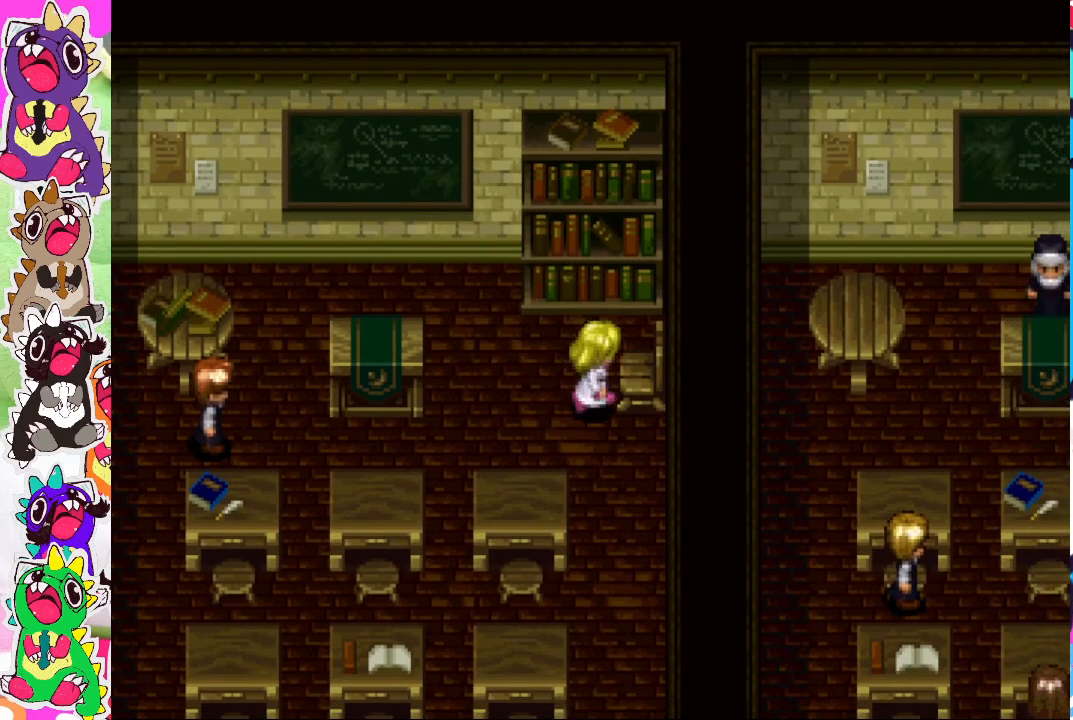
{"buttons": ["DPAD_DOWN"], "left_stick": "center", "right_stick": "center", "events": [[33, "CROSS", "down"], [167, "CROSS", "up"], [167, "DPAD_RIGHT", "up"], [367, "DPAD_RIGHT", "down"], [450, "DPAD_RIGHT", "up"], [483, "DPAD_DOWN", "down"]]}
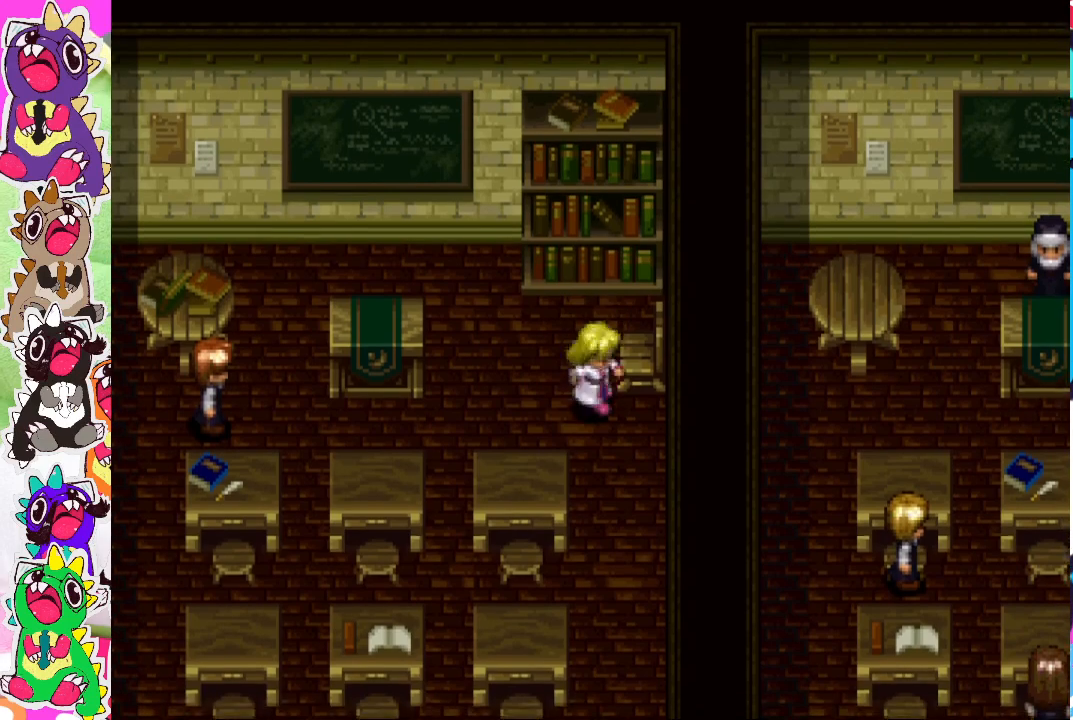
{"buttons": [], "left_stick": "center", "right_stick": "center", "events": [[33, "DPAD_DOWN", "up"], [133, "DPAD_RIGHT", "down"], [317, "CROSS", "down"], [417, "CROSS", "up"], [450, "DPAD_RIGHT", "up"]]}
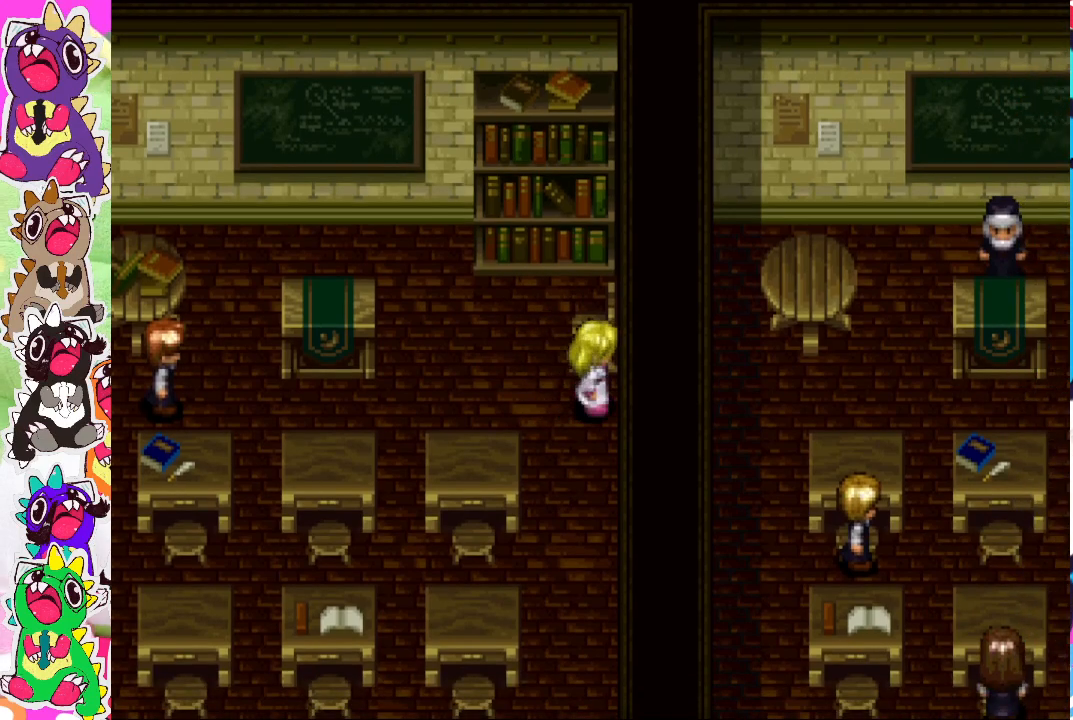
{"buttons": ["DPAD_LEFT"], "left_stick": "center", "right_stick": "center", "events": [[33, "DPAD_DOWN", "down"], [50, "DPAD_DOWN", "up"], [83, "DPAD_LEFT", "down"]]}
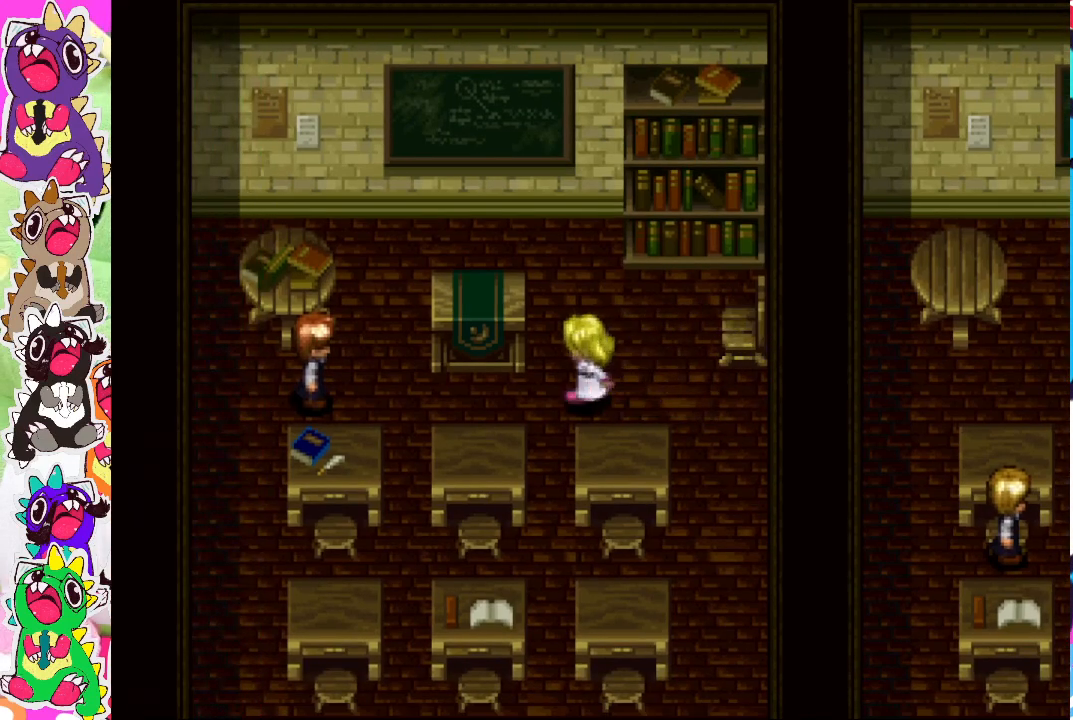
{"buttons": ["DPAD_DOWN"], "left_stick": "center", "right_stick": "center", "events": [[17, "DPAD_LEFT", "up"], [67, "DPAD_DOWN", "down"]]}
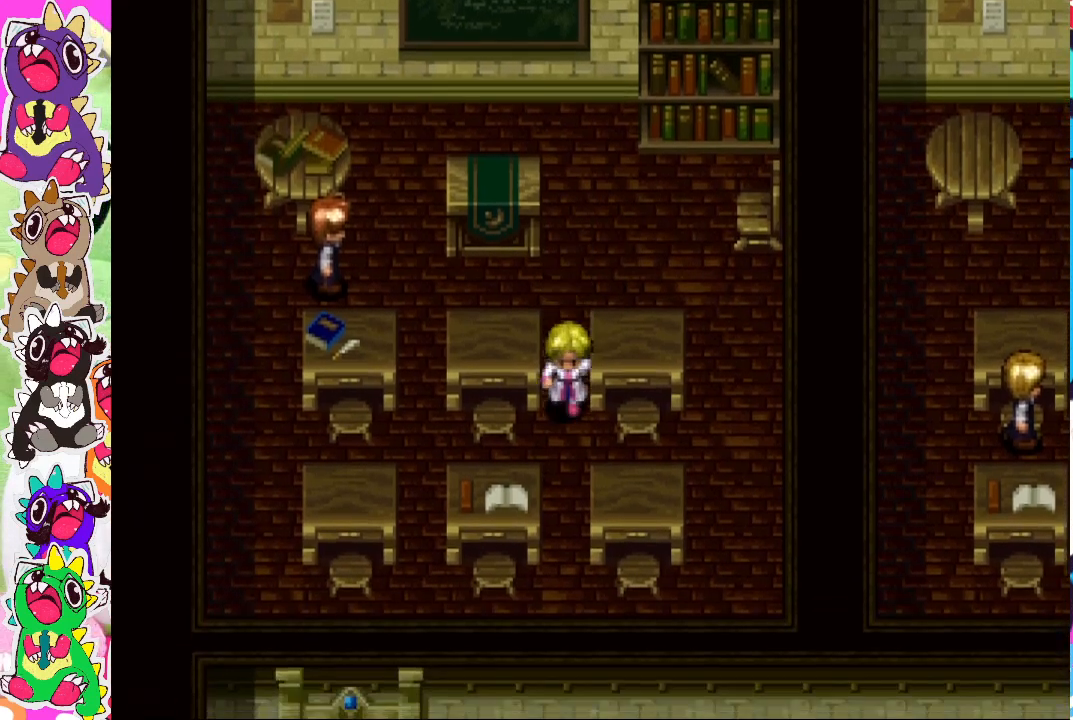
{"buttons": ["DPAD_UP"], "left_stick": "center", "right_stick": "center", "events": [[167, "DPAD_DOWN", "up"], [167, "DPAD_LEFT", "down"], [300, "CROSS", "down"], [433, "CROSS", "up"], [467, "DPAD_LEFT", "up"], [483, "DPAD_UP", "down"]]}
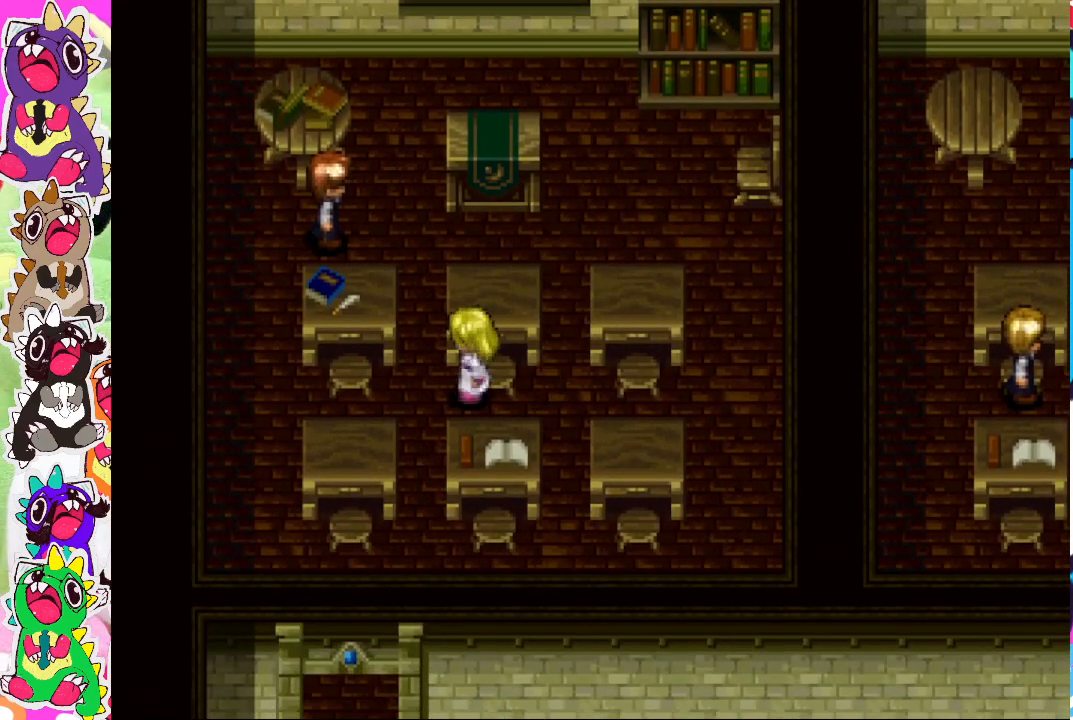
{"buttons": ["DPAD_DOWN"], "left_stick": "center", "right_stick": "center", "events": [[33, "CROSS", "down"], [117, "CROSS", "up"], [200, "DPAD_UP", "up"], [250, "CROSS", "down"], [283, "DPAD_DOWN", "down"], [317, "CROSS", "up"], [400, "CROSS", "down"], [500, "CROSS", "up"]]}
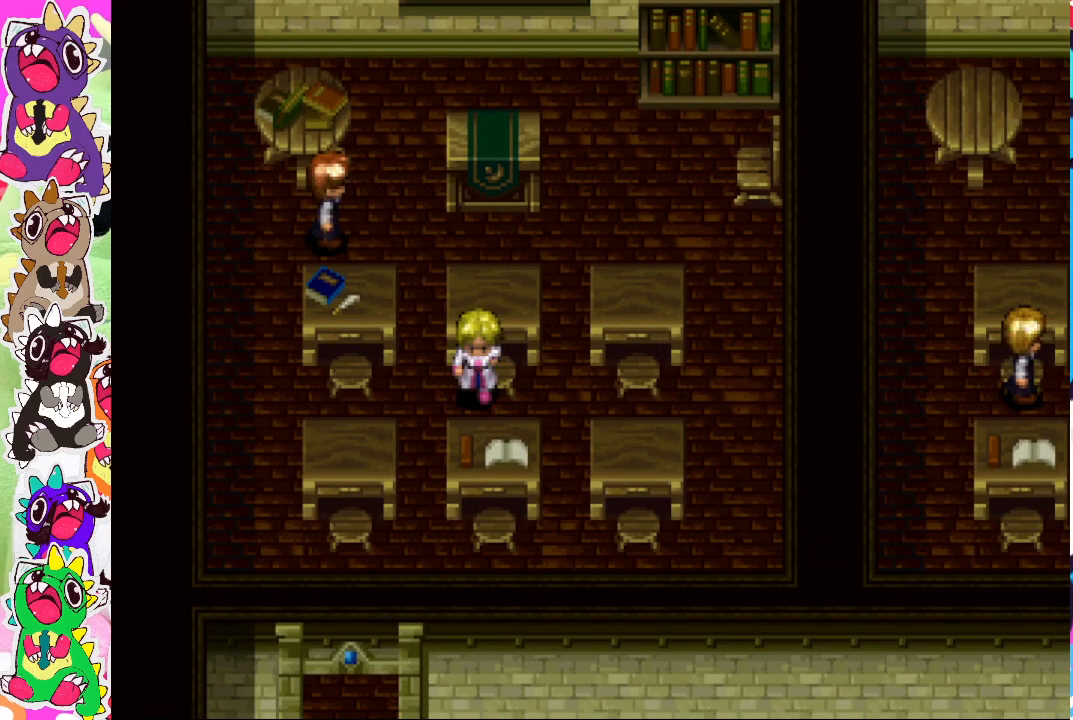
{"buttons": ["DPAD_LEFT"], "left_stick": "center", "right_stick": "center", "events": [[33, "DPAD_DOWN", "up"], [67, "CROSS", "down"], [67, "DPAD_RIGHT", "down"], [133, "CROSS", "up"], [200, "DPAD_DOWN", "down"], [200, "DPAD_RIGHT", "up"], [233, "CROSS", "down"], [317, "CROSS", "up"], [350, "CROSS", "down"], [417, "DPAD_DOWN", "up"], [450, "DPAD_LEFT", "down"], [483, "CROSS", "up"]]}
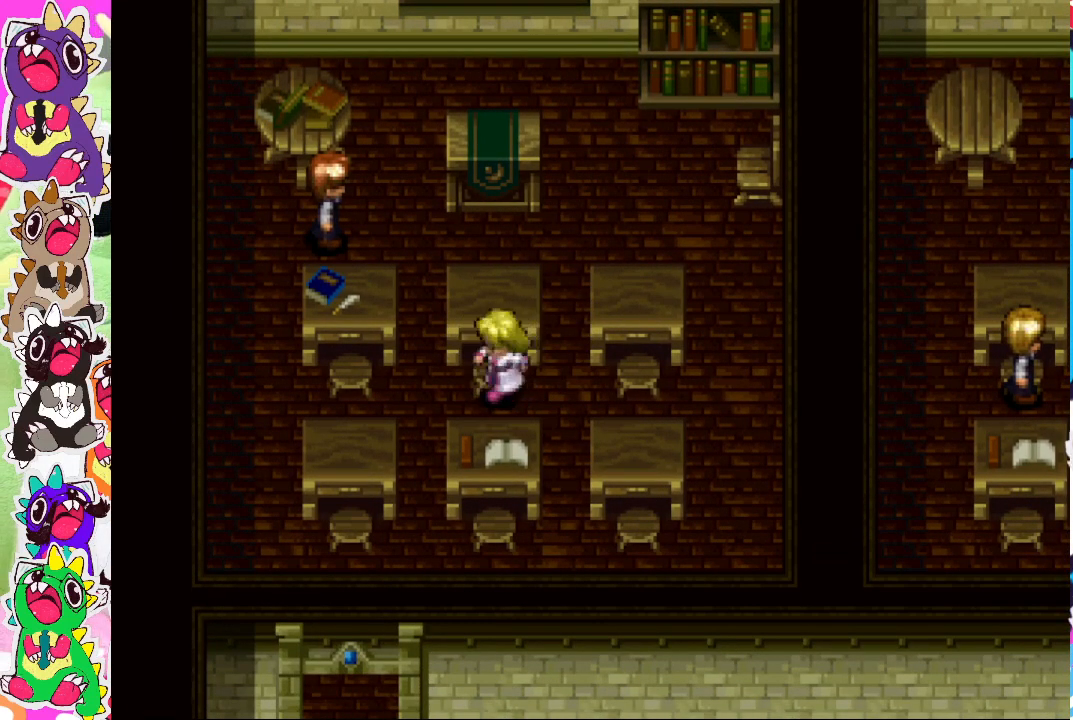
{"buttons": ["DPAD_UP"], "left_stick": "center", "right_stick": "center", "events": [[100, "CROSS", "down"], [250, "CROSS", "up"], [317, "CROSS", "down"], [467, "DPAD_UP", "down"], [483, "CROSS", "up"], [500, "DPAD_LEFT", "up"]]}
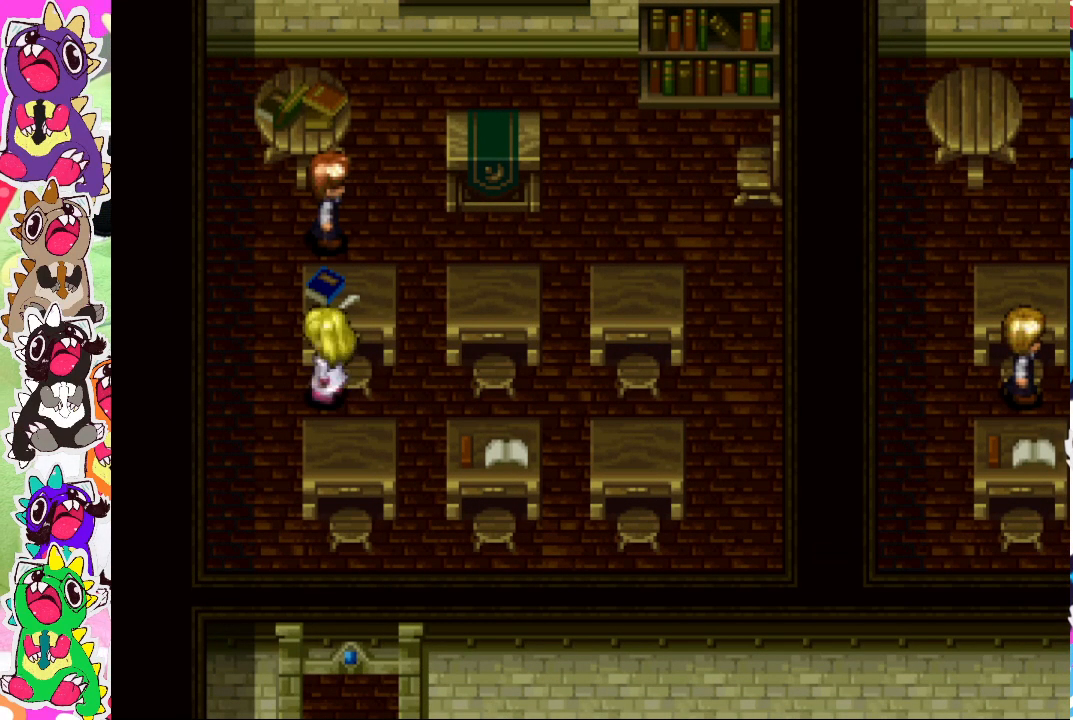
{"buttons": [], "left_stick": "center", "right_stick": "center", "events": [[67, "CROSS", "down"], [167, "CROSS", "up"], [183, "DPAD_UP", "up"], [217, "DPAD_RIGHT", "down"], [250, "CROSS", "down"], [317, "CROSS", "up"], [383, "CROSS", "down"], [483, "CROSS", "up"], [500, "DPAD_RIGHT", "up"]]}
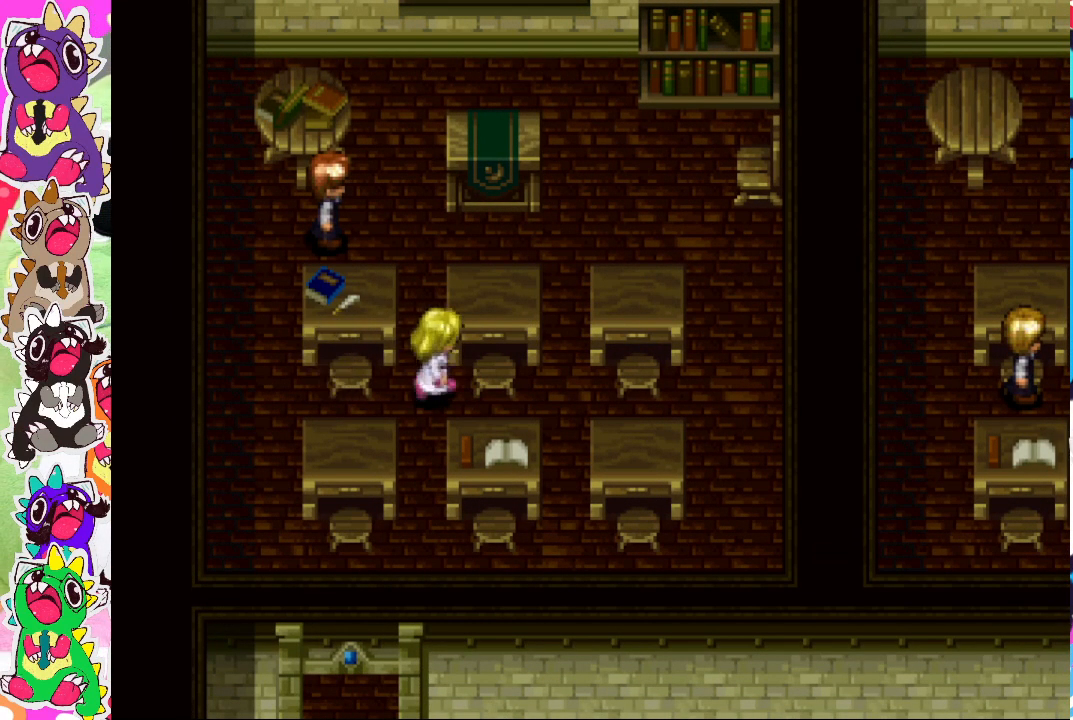
{"buttons": ["CROSS", "DPAD_DOWN"], "left_stick": "center", "right_stick": "center", "events": [[33, "CROSS", "down"], [33, "DPAD_DOWN", "down"], [183, "CROSS", "up"], [233, "CROSS", "down"], [367, "CROSS", "up"], [417, "CROSS", "down"]]}
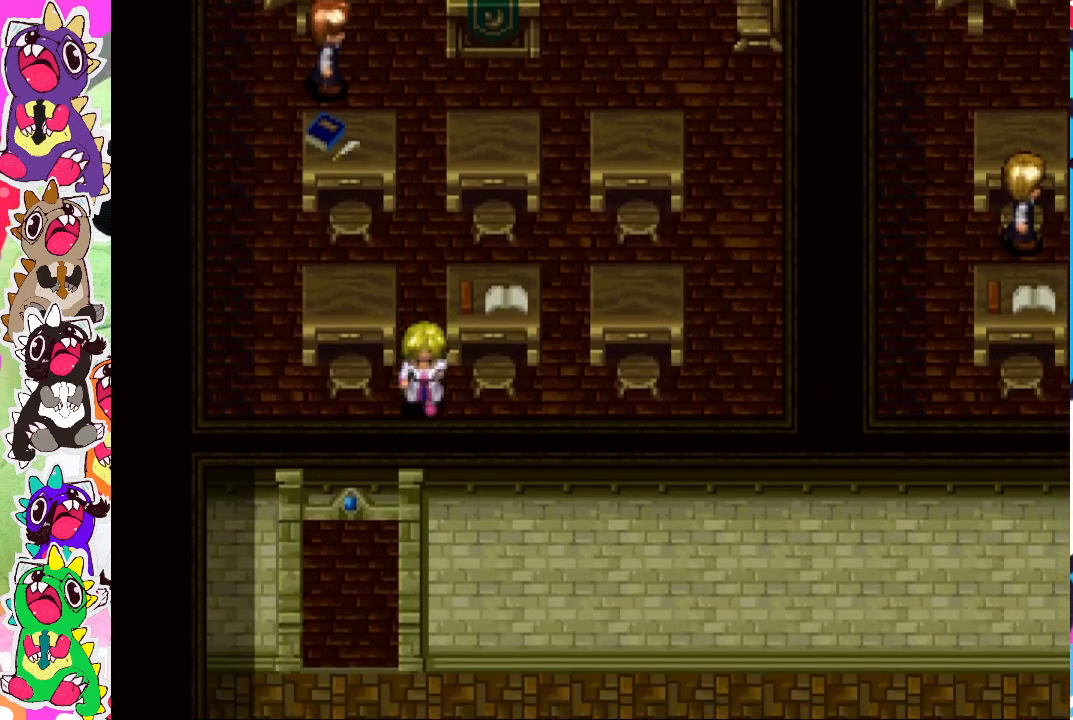
{"buttons": ["CROSS", "DPAD_DOWN"], "left_stick": "center", "right_stick": "center", "events": [[117, "DPAD_DOWN", "up"], [117, "DPAD_LEFT", "down"], [183, "CROSS", "up"], [267, "CROSS", "down"], [317, "DPAD_DOWN", "down"], [367, "DPAD_LEFT", "up"], [400, "CROSS", "up"], [500, "CROSS", "down"]]}
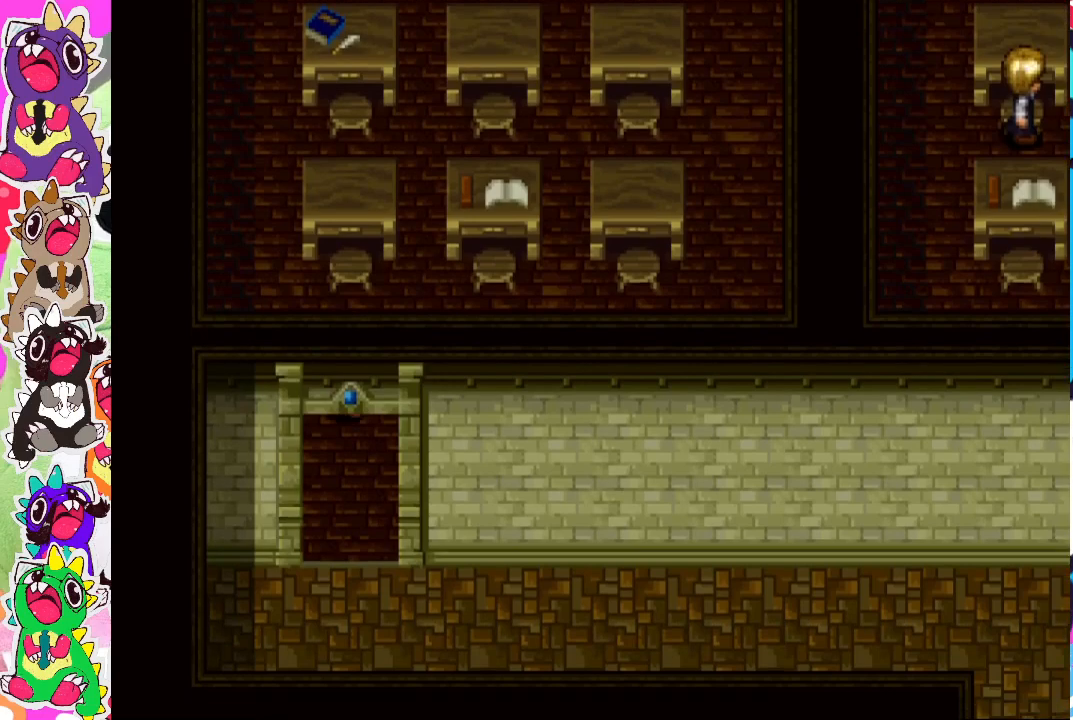
{"buttons": ["DPAD_DOWN"], "left_stick": "center", "right_stick": "center", "events": [[100, "CROSS", "up"], [183, "CROSS", "down"], [283, "CROSS", "up"], [350, "CROSS", "down"], [483, "CROSS", "up"]]}
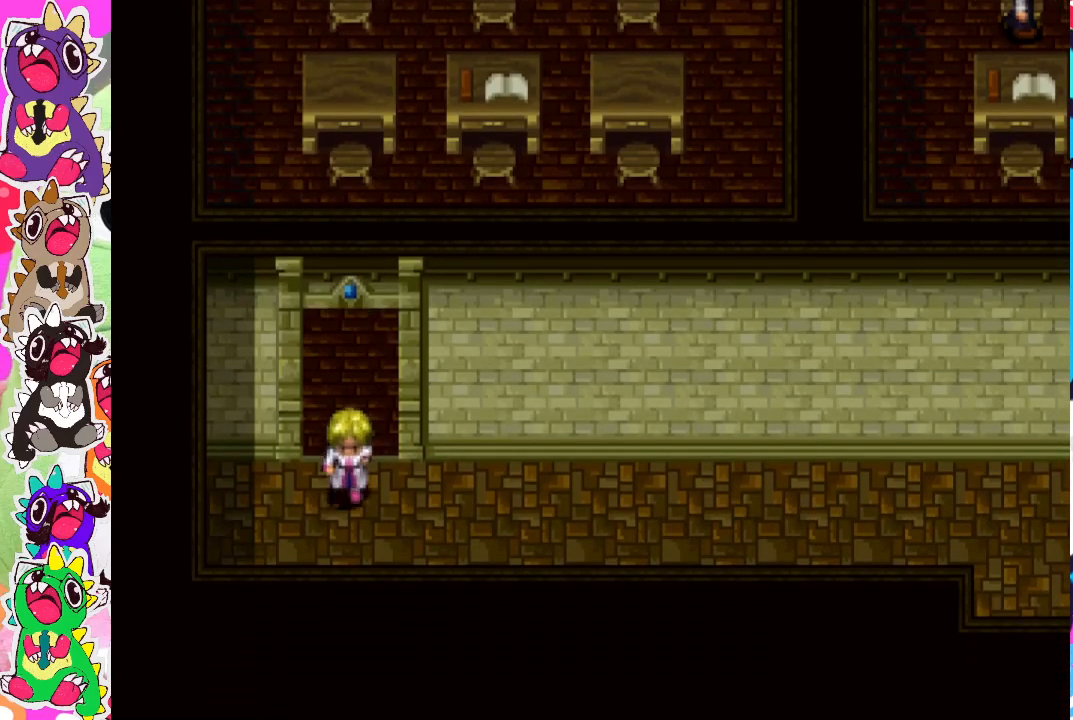
{"buttons": ["CIRCLE", "DPAD_RIGHT"], "left_stick": "center", "right_stick": "center", "events": [[83, "DPAD_DOWN", "up"], [83, "DPAD_RIGHT", "down"], [133, "CIRCLE", "down"]]}
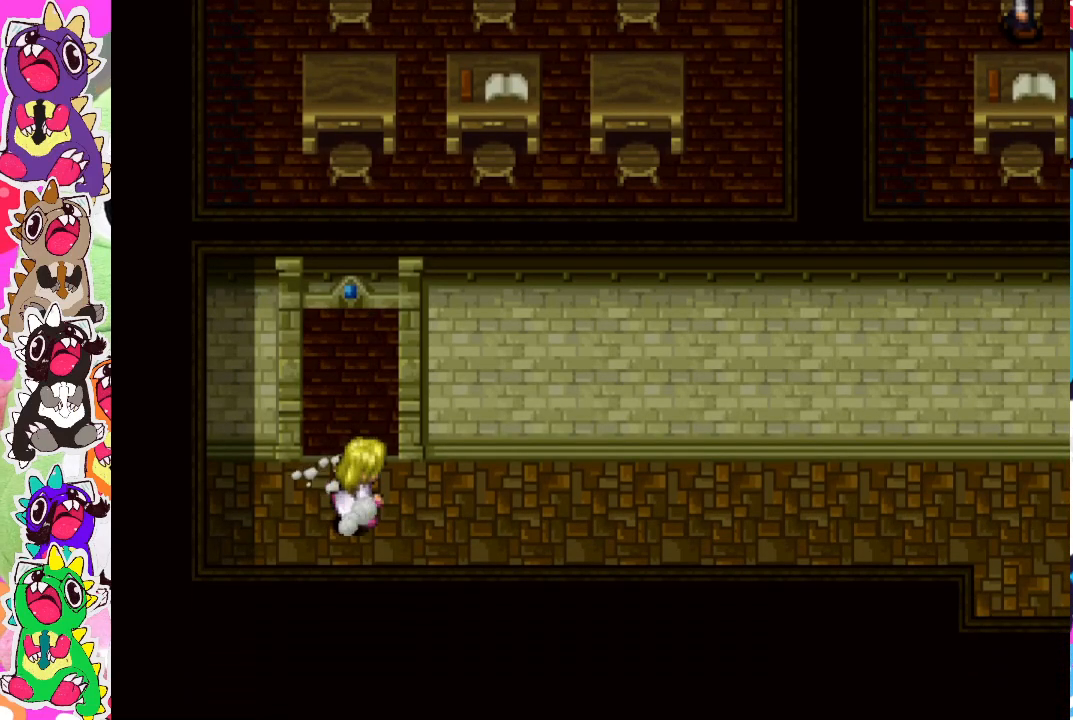
{"buttons": ["CIRCLE", "DPAD_RIGHT"], "left_stick": "center", "right_stick": "center", "events": []}
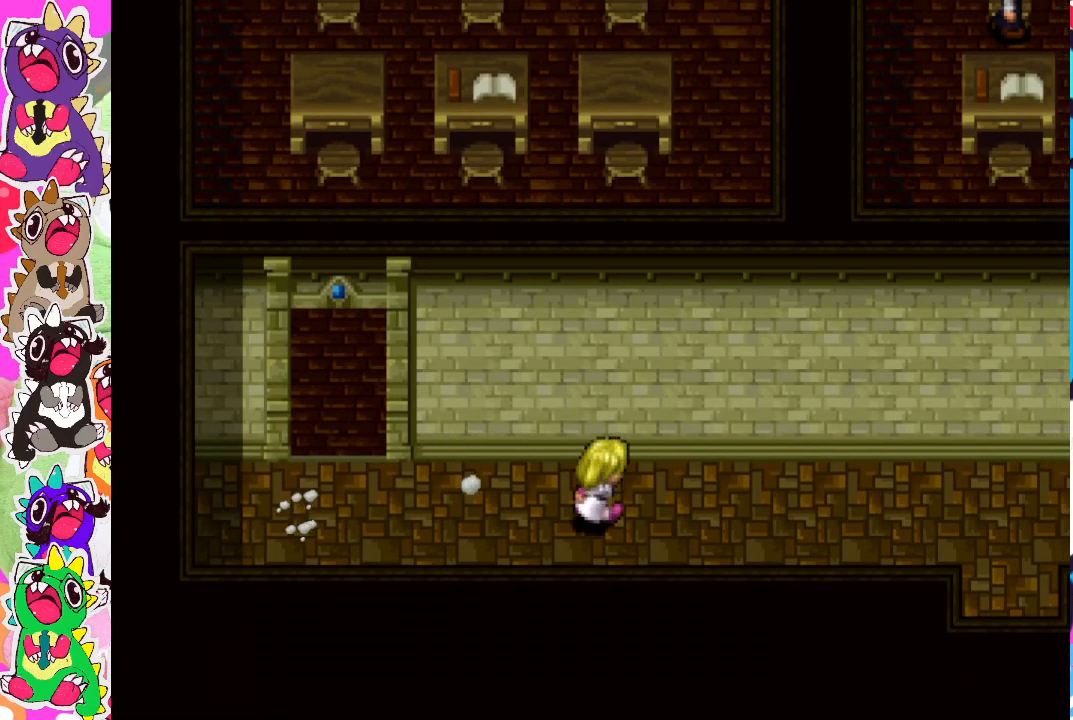
{"buttons": ["CIRCLE", "DPAD_RIGHT"], "left_stick": "center", "right_stick": "center", "events": []}
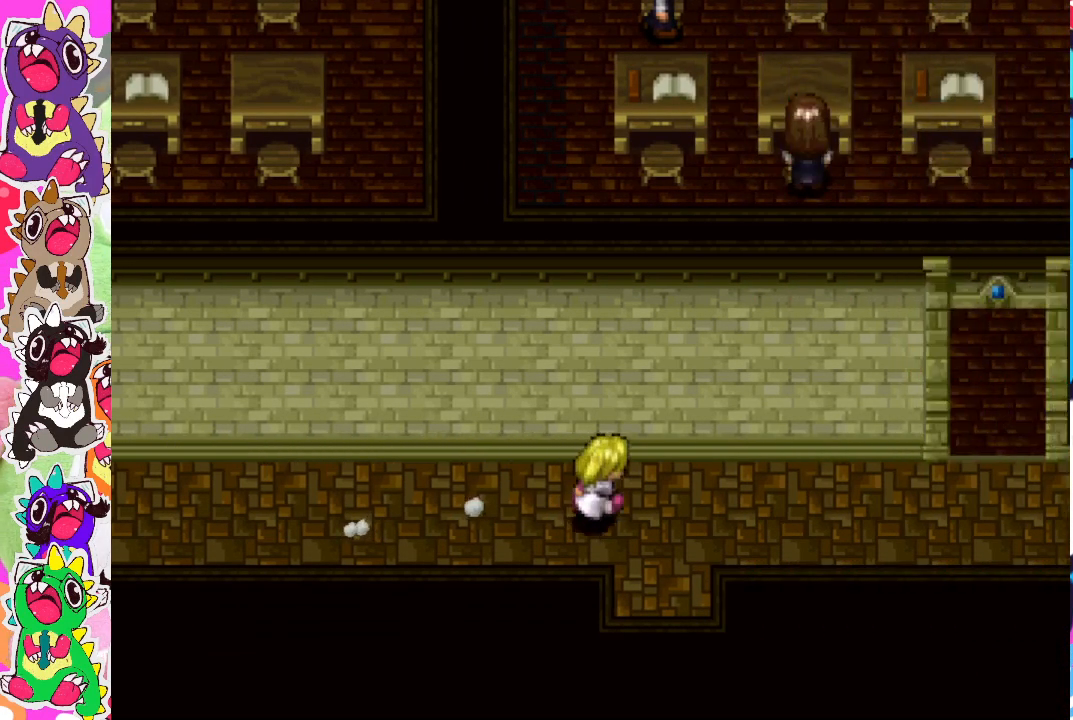
{"buttons": ["CIRCLE", "DPAD_RIGHT"], "left_stick": "center", "right_stick": "center", "events": []}